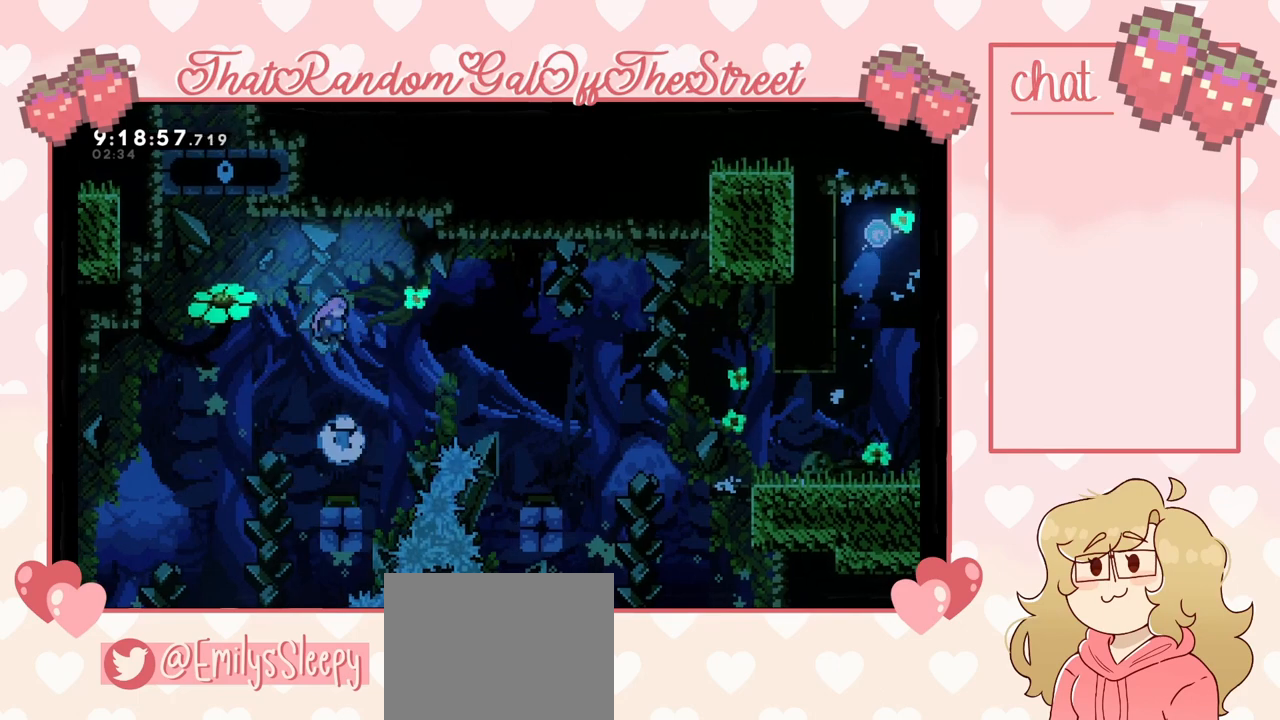
Gameplay with a controller (Xbox layout); each line is a JSON object with the inputs held at the frame after it. "events" lists button and stick changes between this image and that frame as [ms after this image, input, new state], when the widget could be followed in between.
{"buttons": [], "left_stick": "up-right", "right_stick": "center", "events": [[167, "A", "up"], [267, "left_stick", "up-right"], [333, "X", "down"], [433, "X", "up"]]}
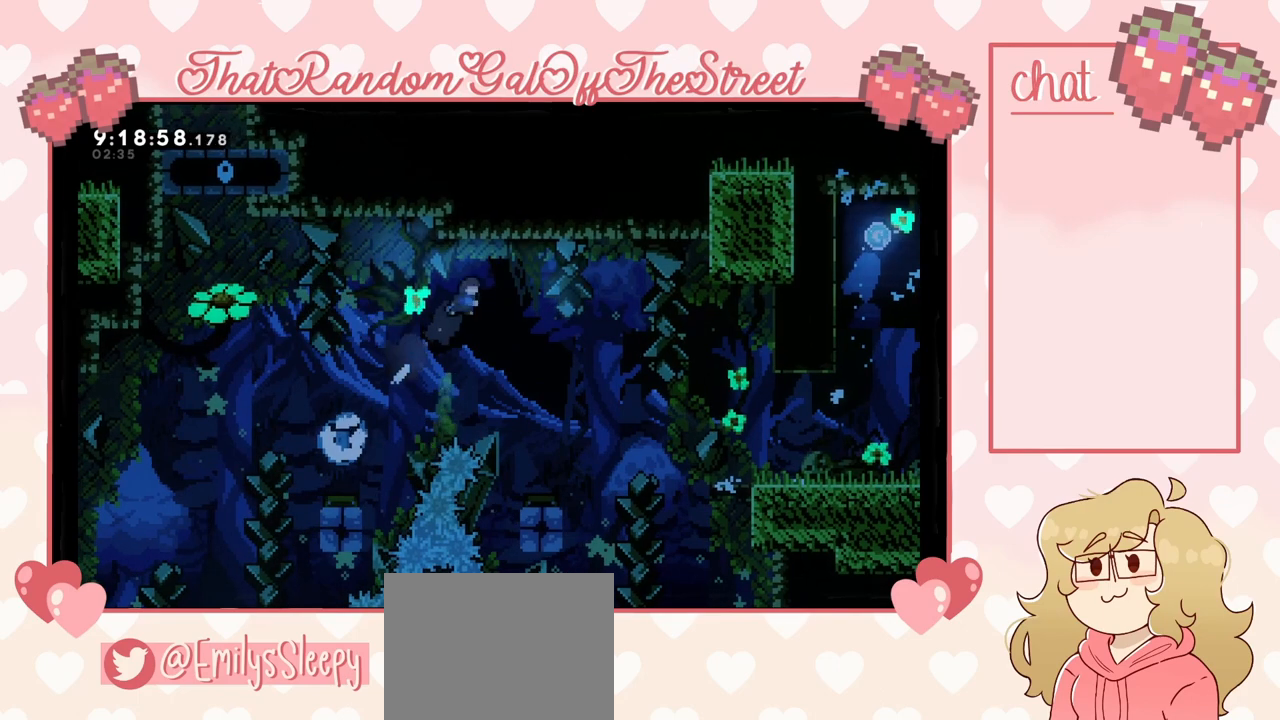
{"buttons": [], "left_stick": "center", "right_stick": "center", "events": [[333, "left_stick", "center"]]}
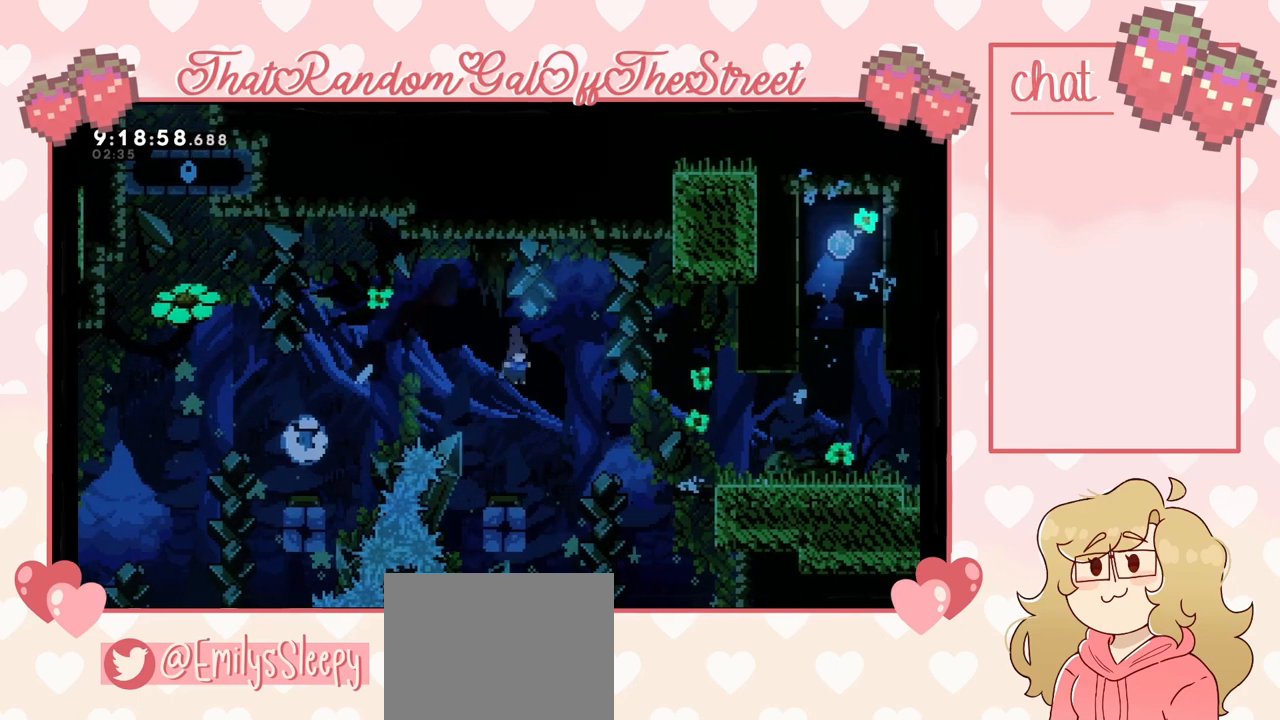
{"buttons": ["A"], "left_stick": "right", "right_stick": "center", "events": [[67, "left_stick", "left"], [167, "A", "down"], [200, "left_stick", "center"], [267, "left_stick", "right"]]}
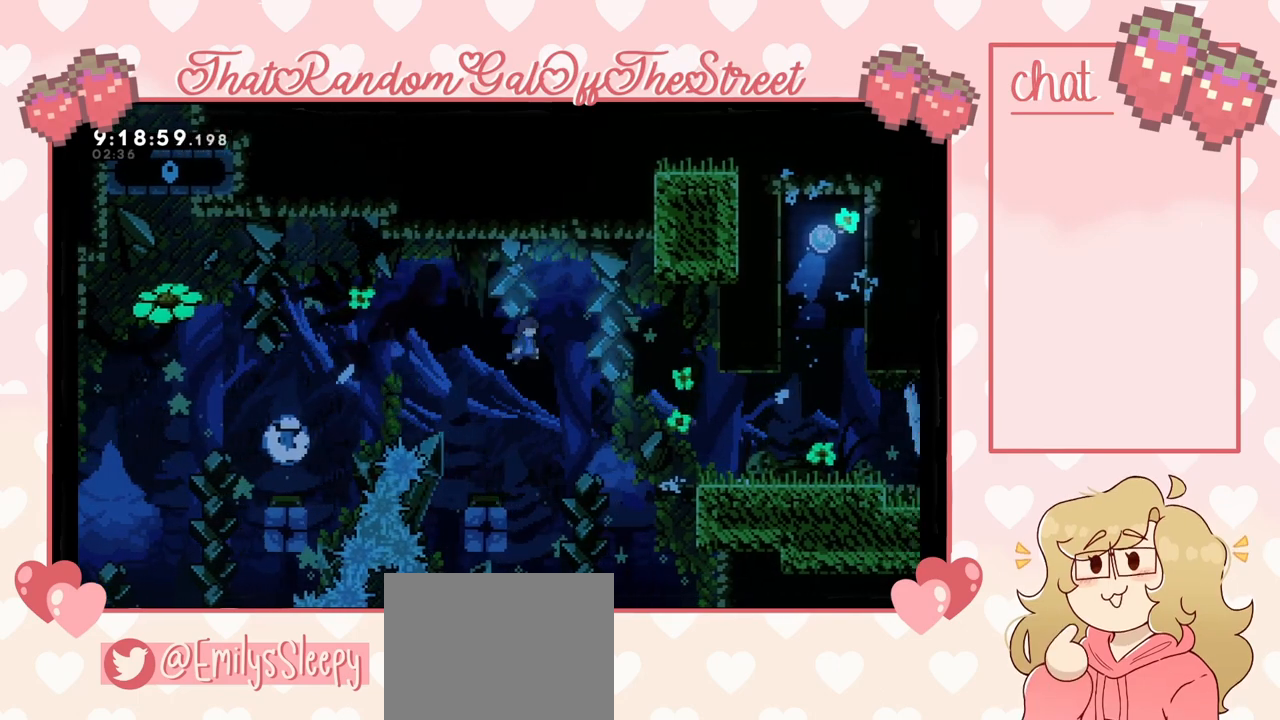
{"buttons": ["A"], "left_stick": "right", "right_stick": "center", "events": []}
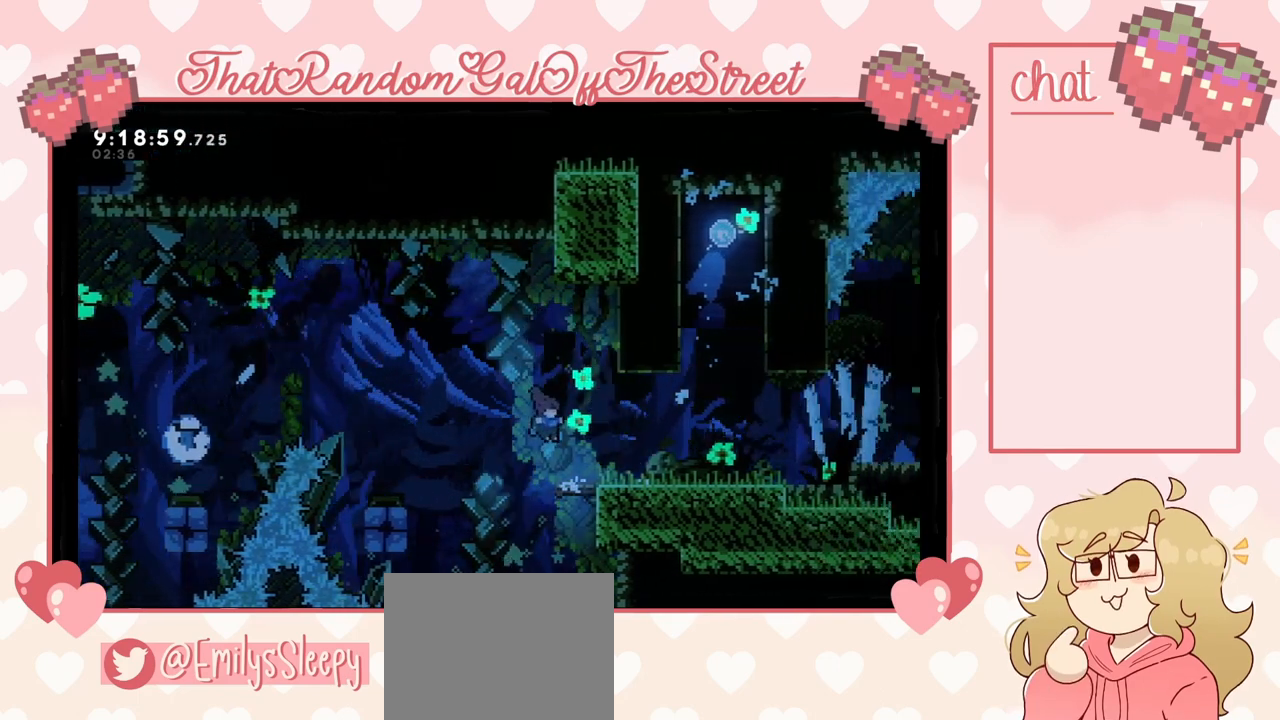
{"buttons": [], "left_stick": "right", "right_stick": "center", "events": [[167, "A", "up"], [167, "L2", "down"], [233, "A", "down"], [433, "A", "up"], [433, "L2", "up"]]}
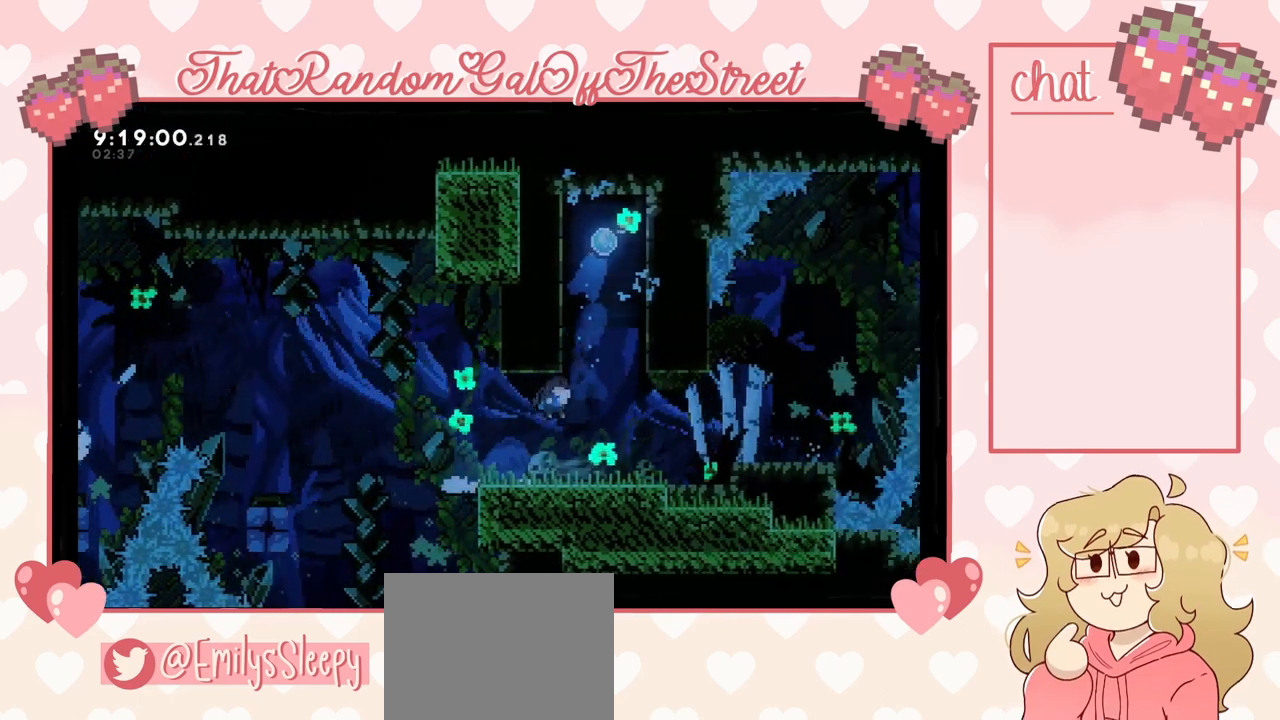
{"buttons": ["A"], "left_stick": "left", "right_stick": "center", "events": [[233, "left_stick", "center"], [400, "left_stick", "left"], [467, "A", "down"]]}
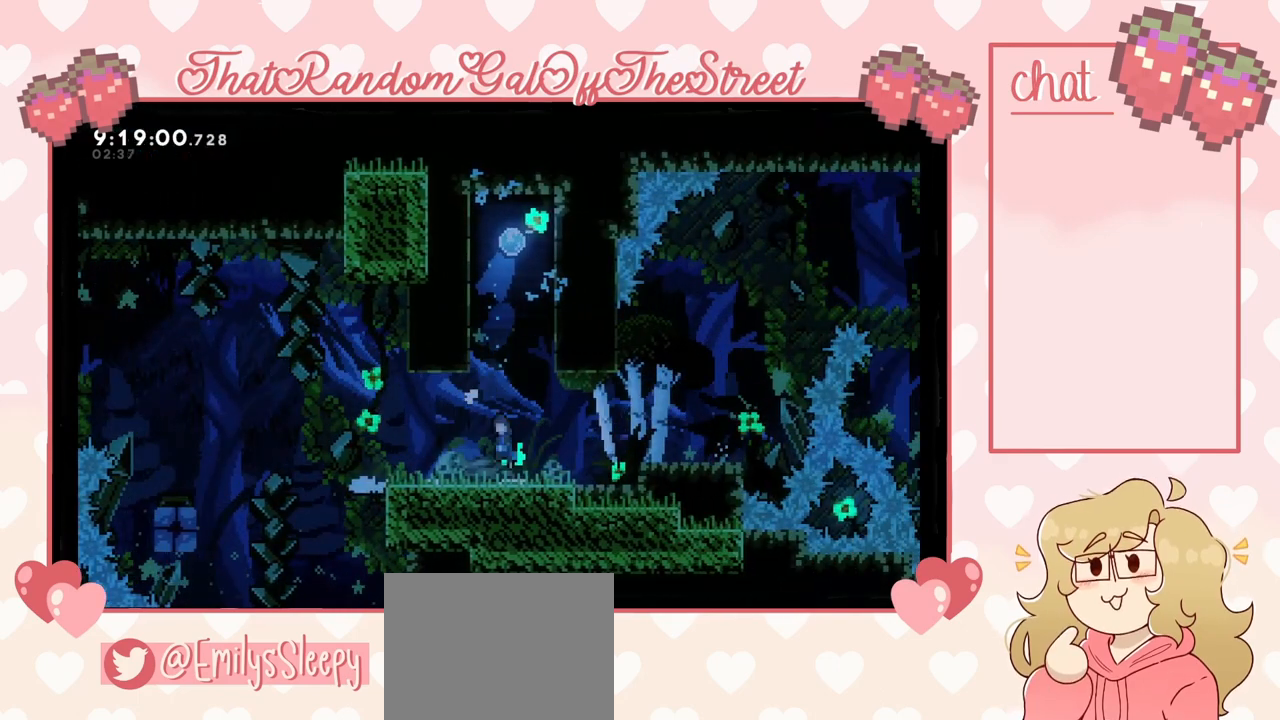
{"buttons": [], "left_stick": "center", "right_stick": "center", "events": [[33, "left_stick", "center"], [100, "A", "up"], [267, "X", "down"], [267, "left_stick", "up"], [333, "X", "up"], [400, "left_stick", "center"]]}
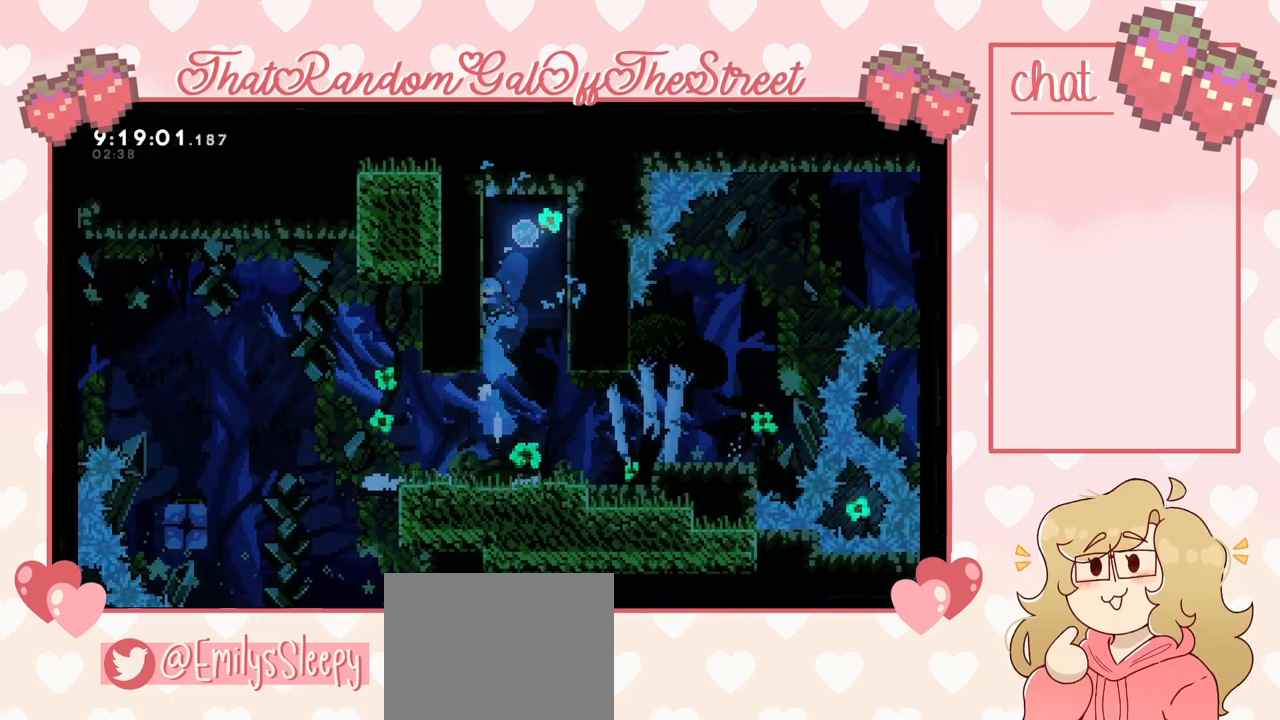
{"buttons": ["L2"], "left_stick": "center", "right_stick": "center", "events": [[67, "left_stick", "down-left"], [133, "L2", "down"], [500, "left_stick", "center"]]}
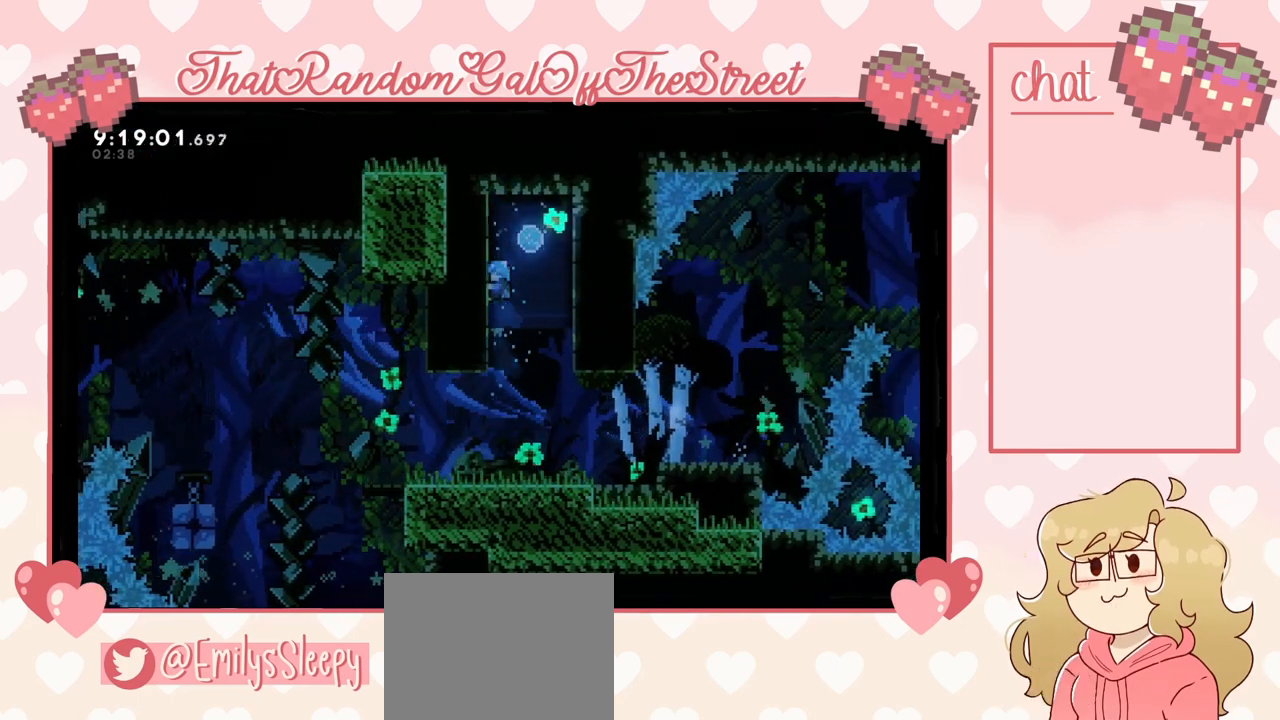
{"buttons": ["L2"], "left_stick": "center", "right_stick": "center", "events": []}
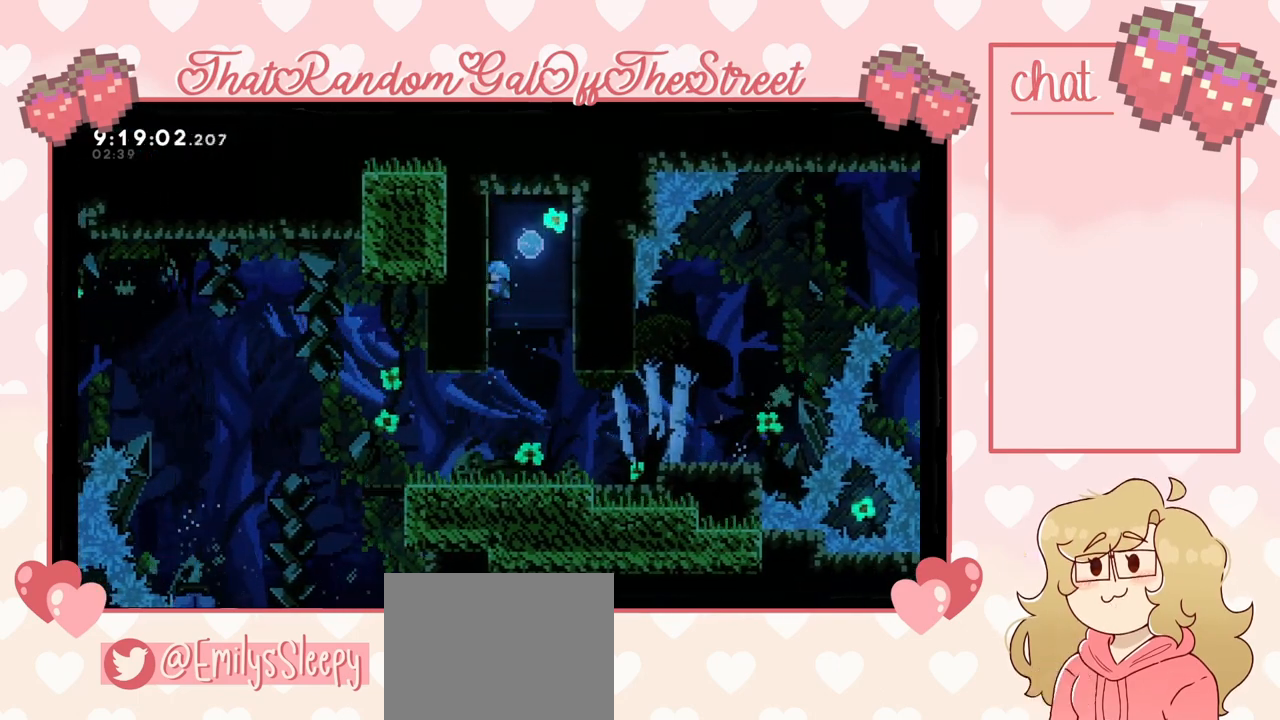
{"buttons": ["L2"], "left_stick": "center", "right_stick": "center", "events": []}
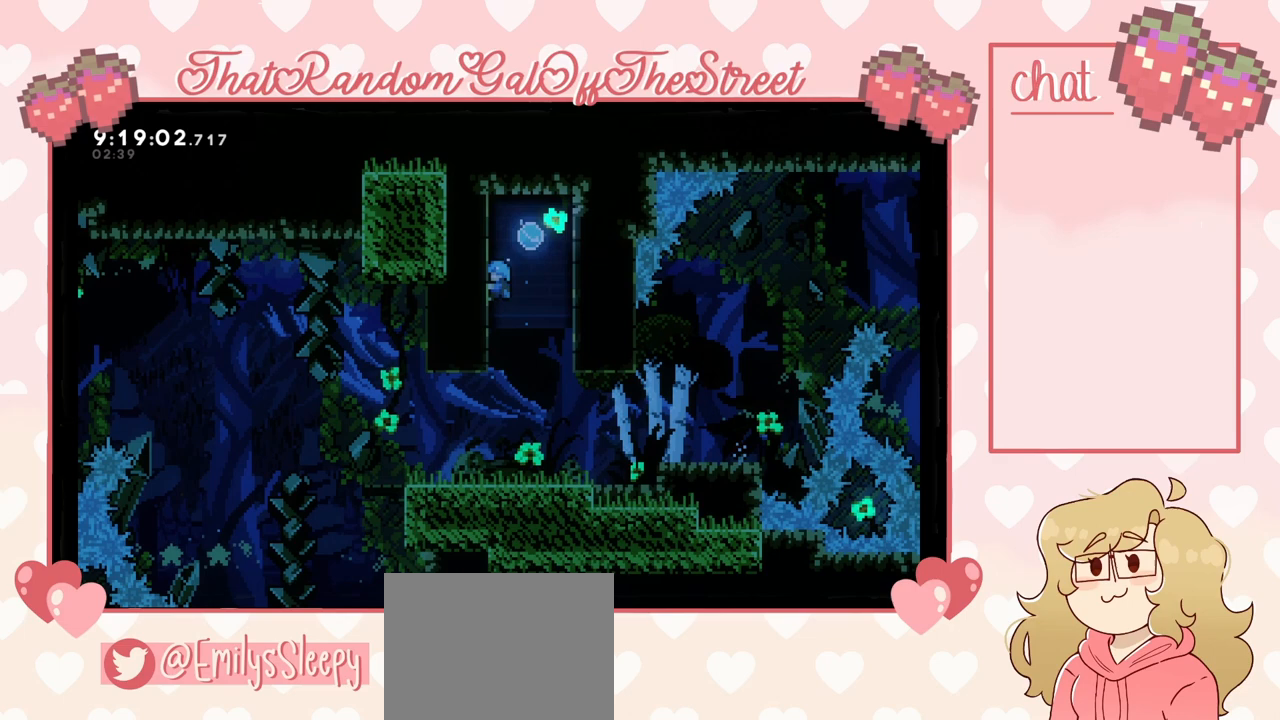
{"buttons": ["L2"], "left_stick": "center", "right_stick": "center", "events": []}
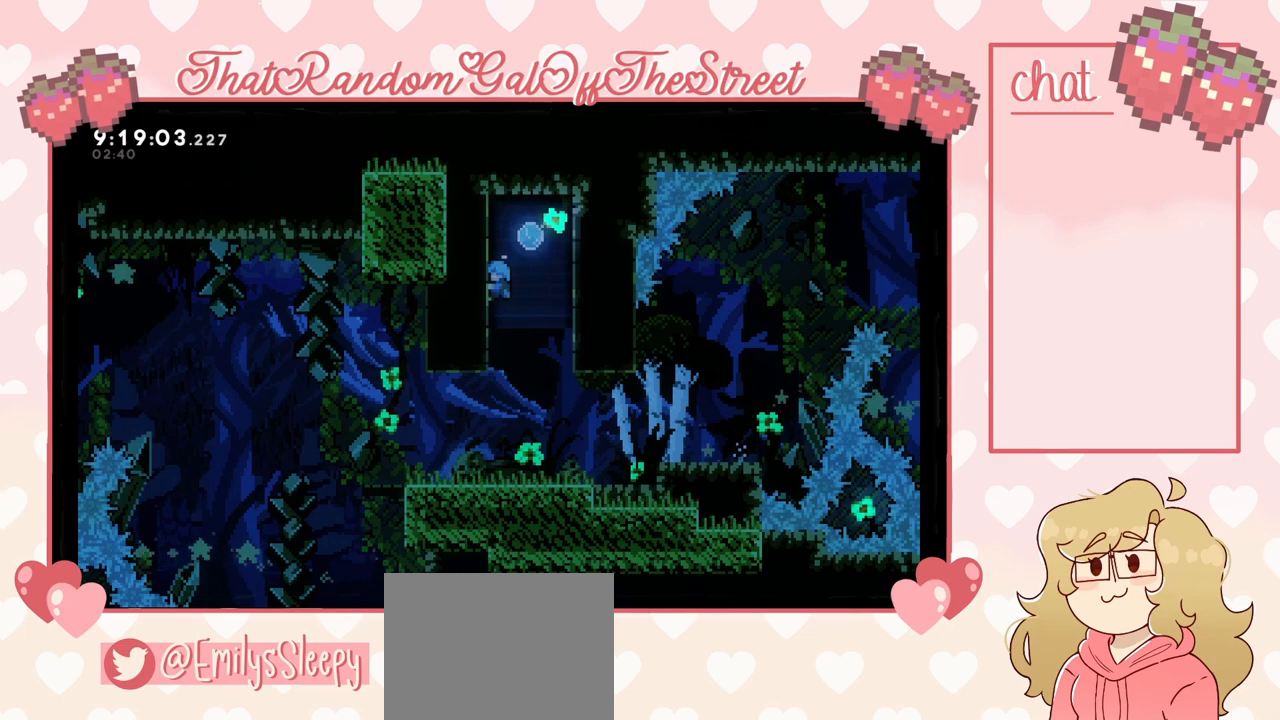
{"buttons": ["L2"], "left_stick": "center", "right_stick": "center", "events": []}
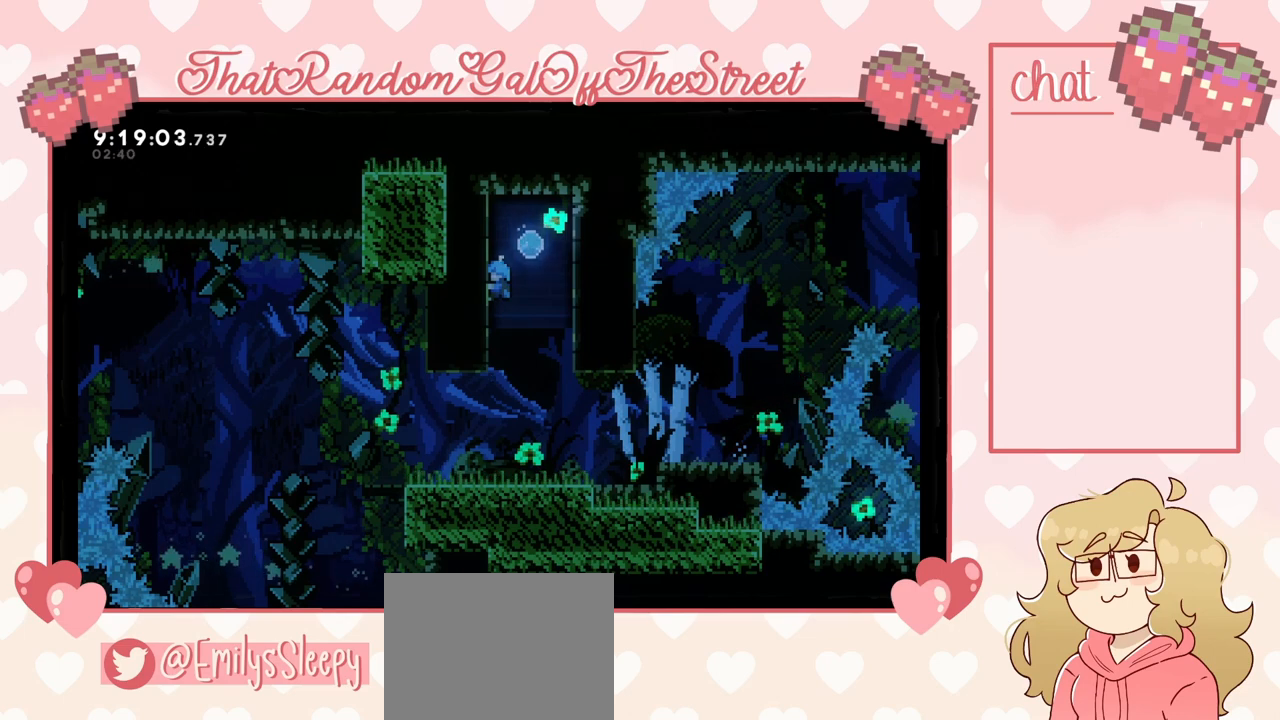
{"buttons": ["L2"], "left_stick": "center", "right_stick": "center", "events": []}
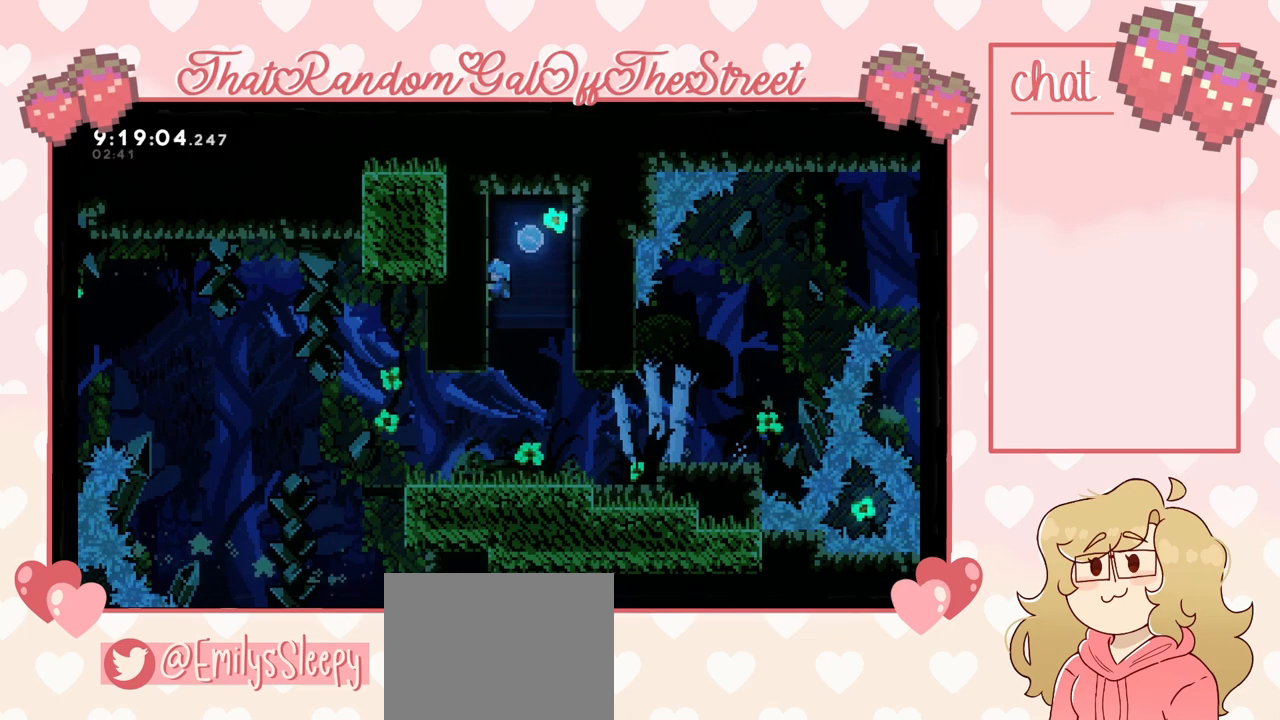
{"buttons": ["L2"], "left_stick": "center", "right_stick": "center", "events": []}
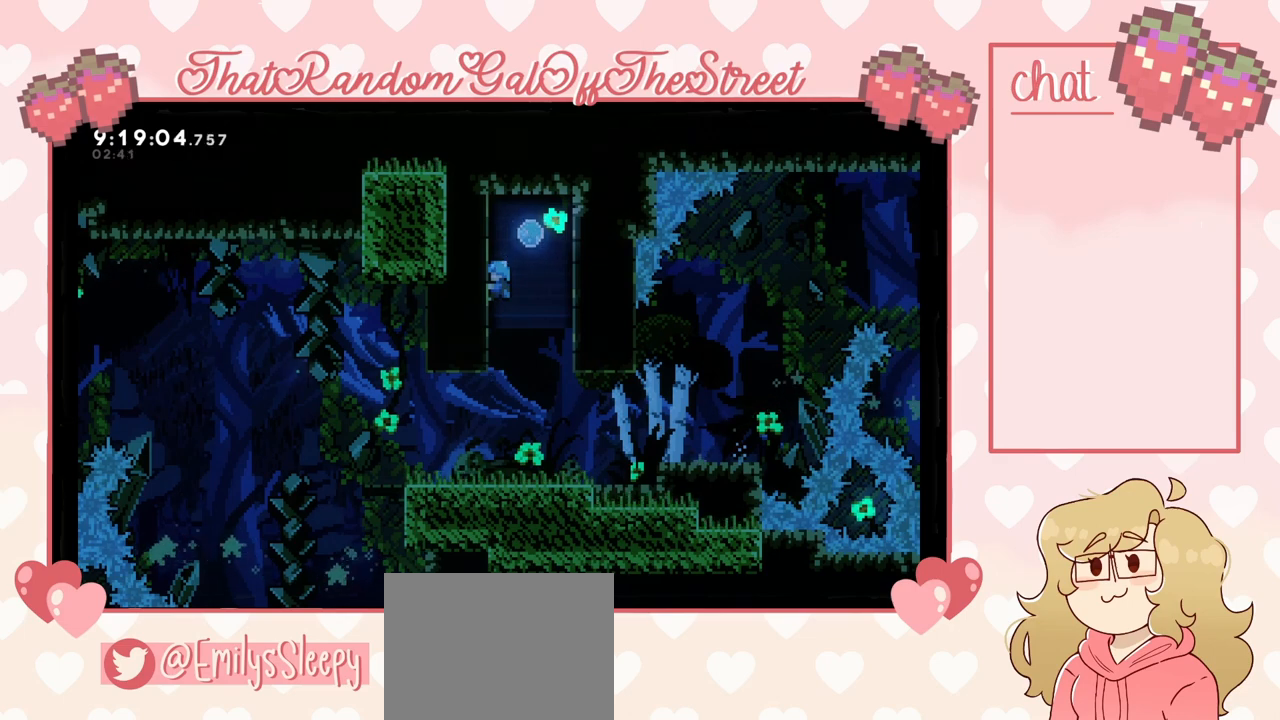
{"buttons": [], "left_stick": "left", "right_stick": "center", "events": [[67, "A", "down"], [67, "left_stick", "right"], [133, "L2", "up"], [167, "A", "up"], [200, "left_stick", "left"], [333, "left_stick", "down-right"], [500, "left_stick", "left"]]}
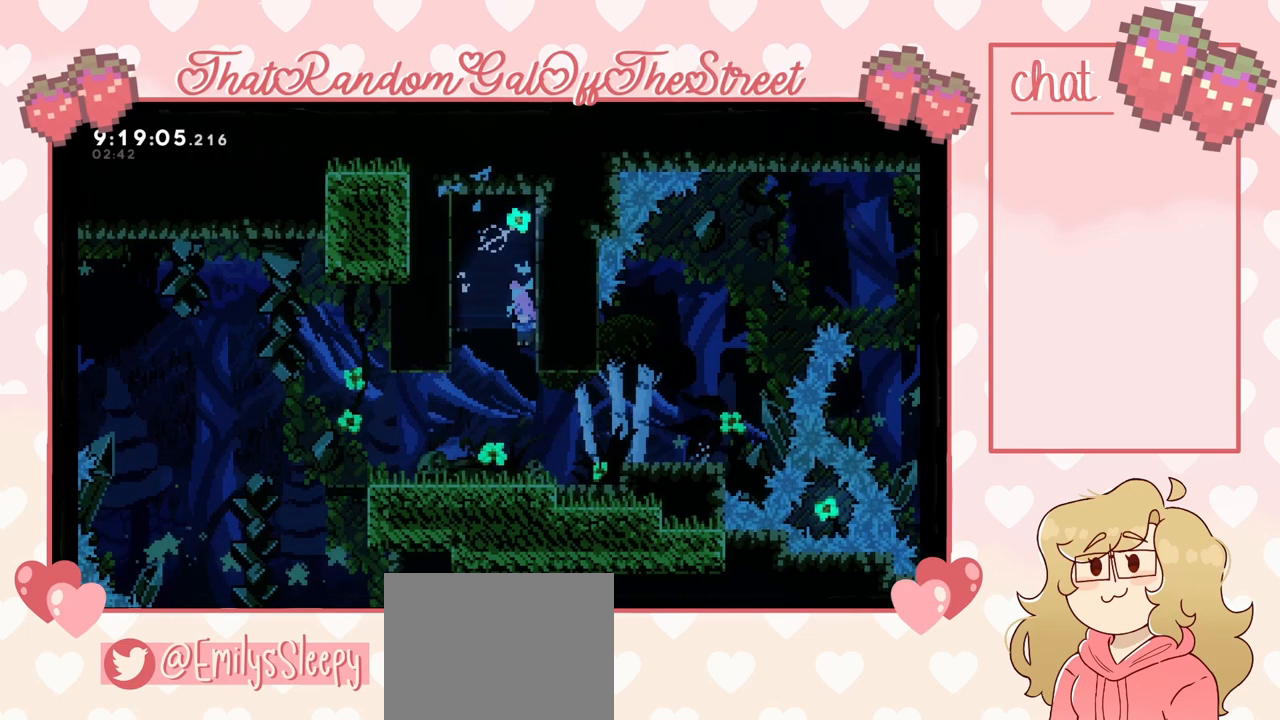
{"buttons": ["A"], "left_stick": "right", "right_stick": "center", "events": [[67, "left_stick", "center"], [133, "left_stick", "right"], [467, "A", "down"]]}
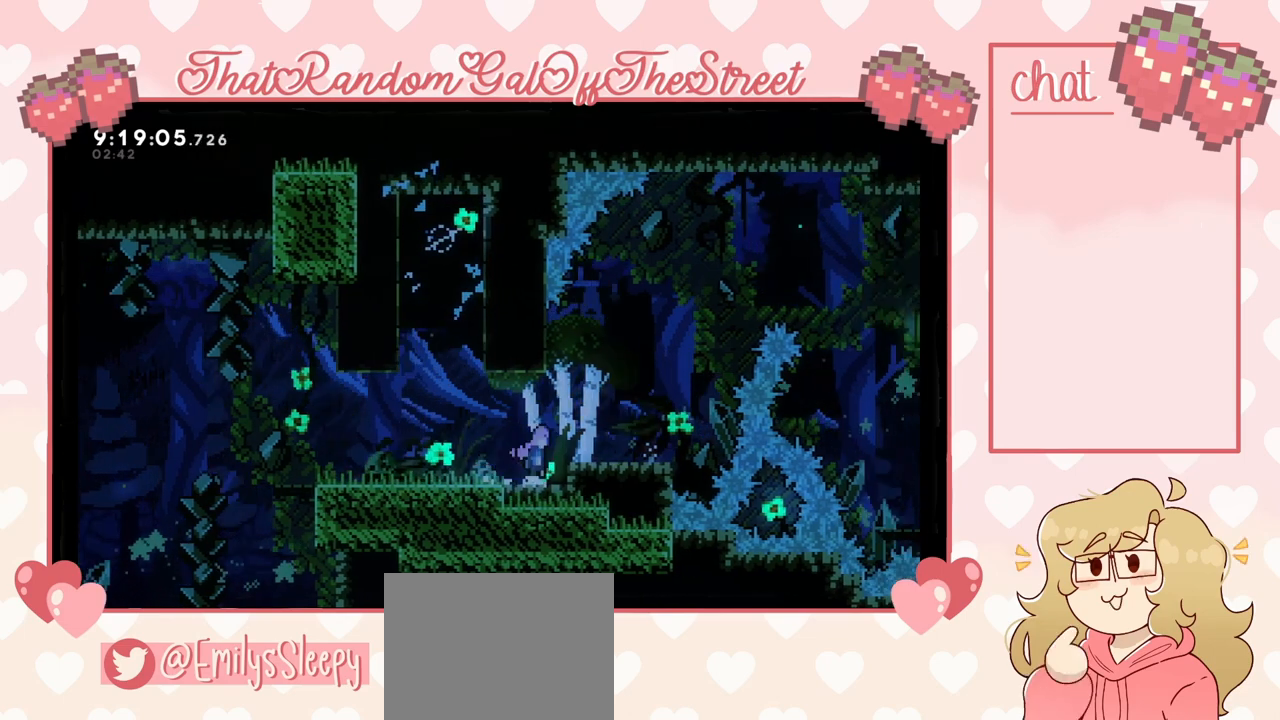
{"buttons": [], "left_stick": "center", "right_stick": "center", "events": [[133, "A", "up"], [400, "left_stick", "center"]]}
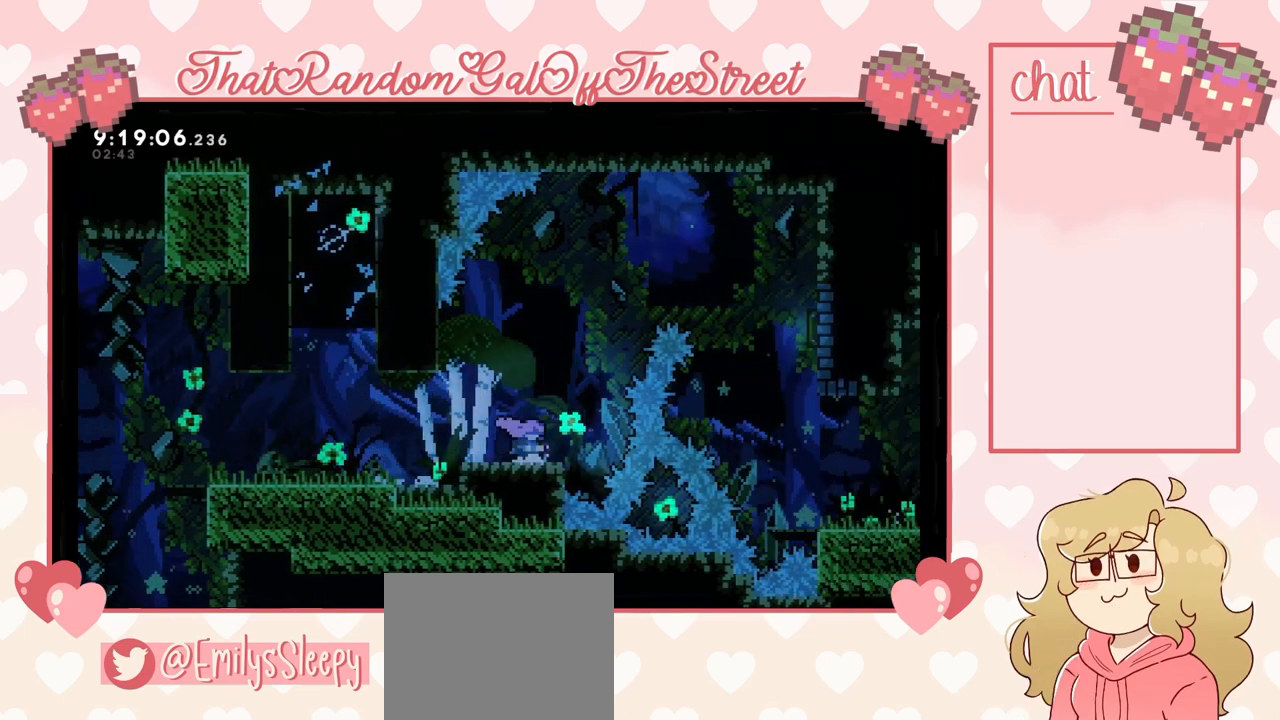
{"buttons": ["A"], "left_stick": "left", "right_stick": "center", "events": [[433, "A", "down"], [467, "left_stick", "left"]]}
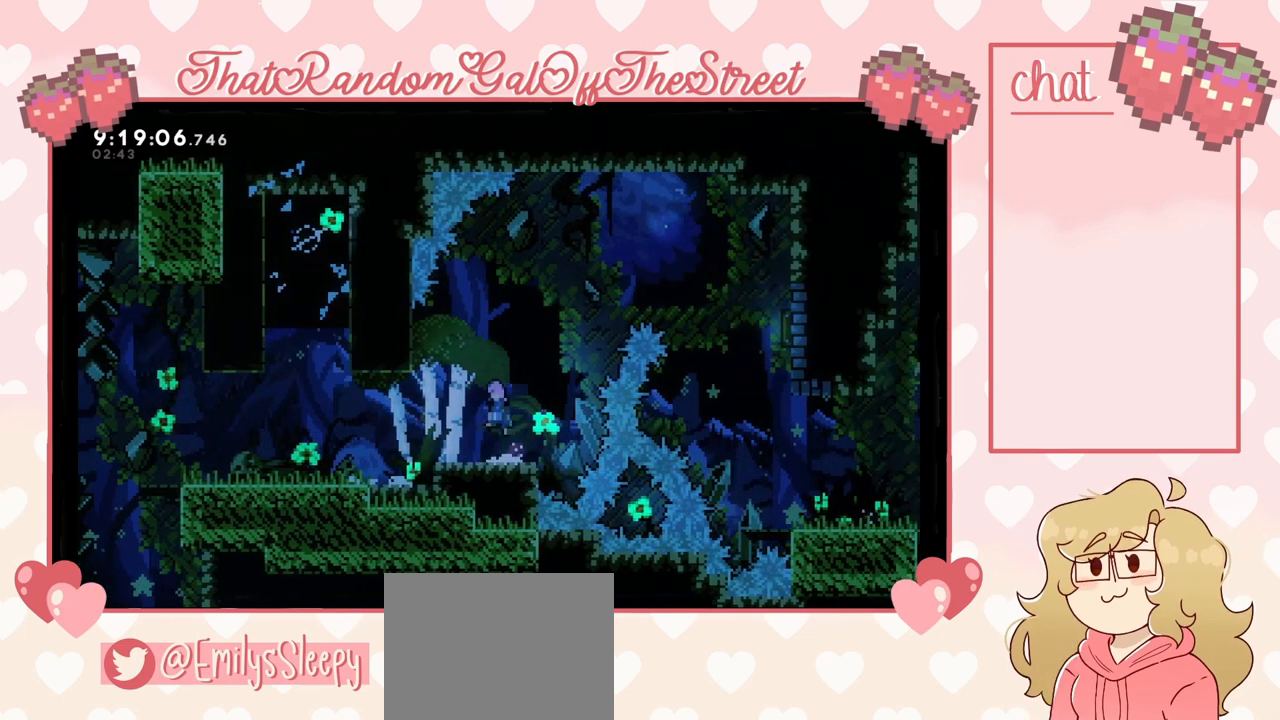
{"buttons": ["A"], "left_stick": "right", "right_stick": "center", "events": [[333, "A", "up"], [400, "A", "down"], [400, "left_stick", "right"]]}
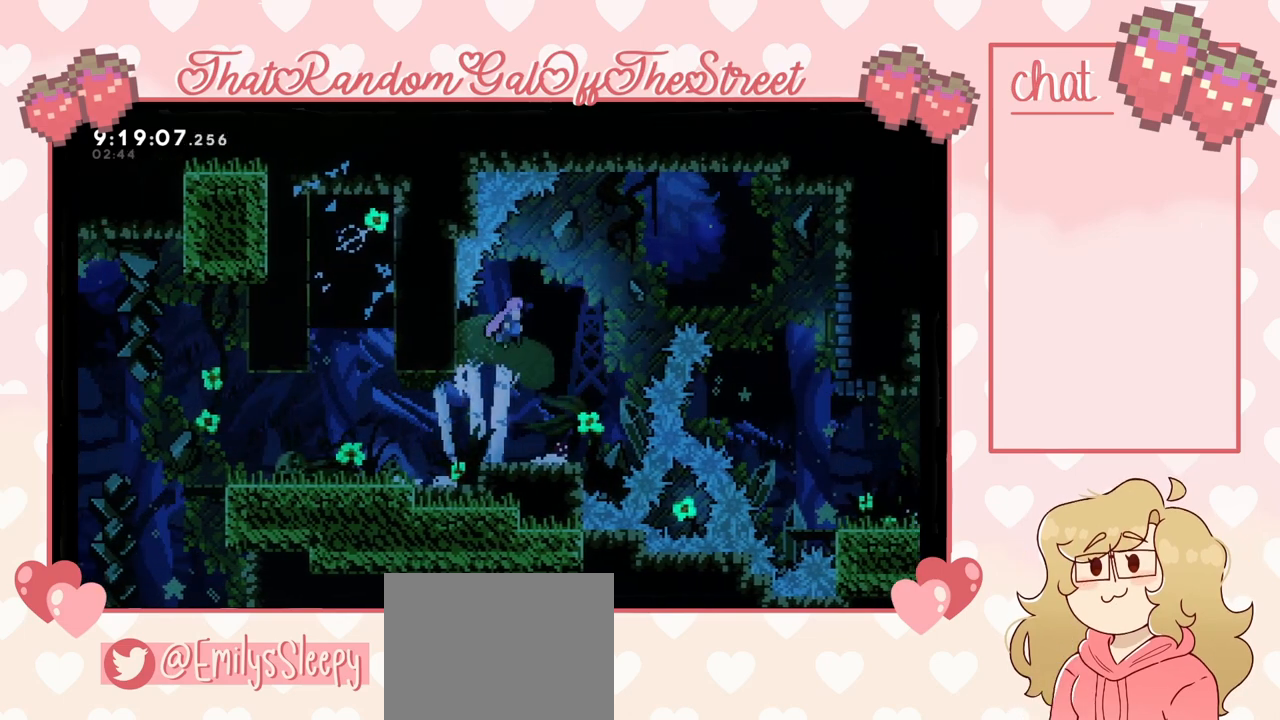
{"buttons": [], "left_stick": "up-right", "right_stick": "center", "events": [[133, "A", "up"], [167, "left_stick", "up-right"], [333, "X", "down"], [467, "X", "up"]]}
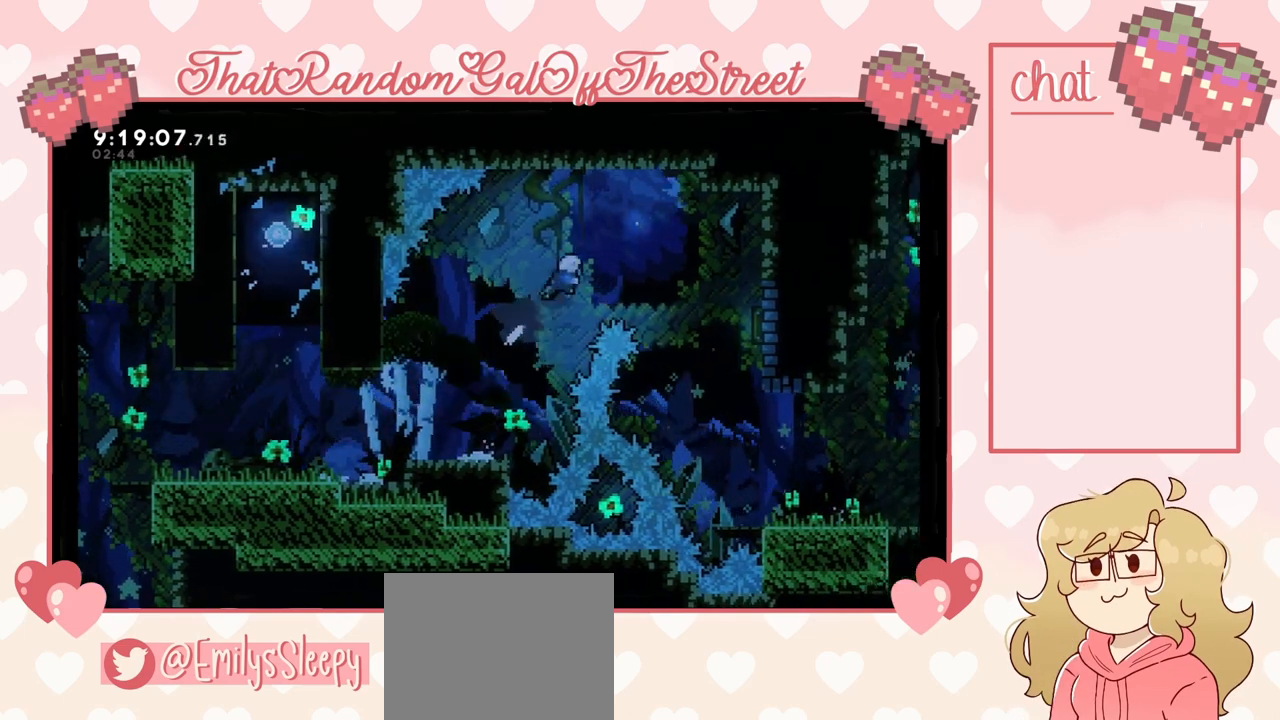
{"buttons": [], "left_stick": "center", "right_stick": "center", "events": [[467, "left_stick", "center"]]}
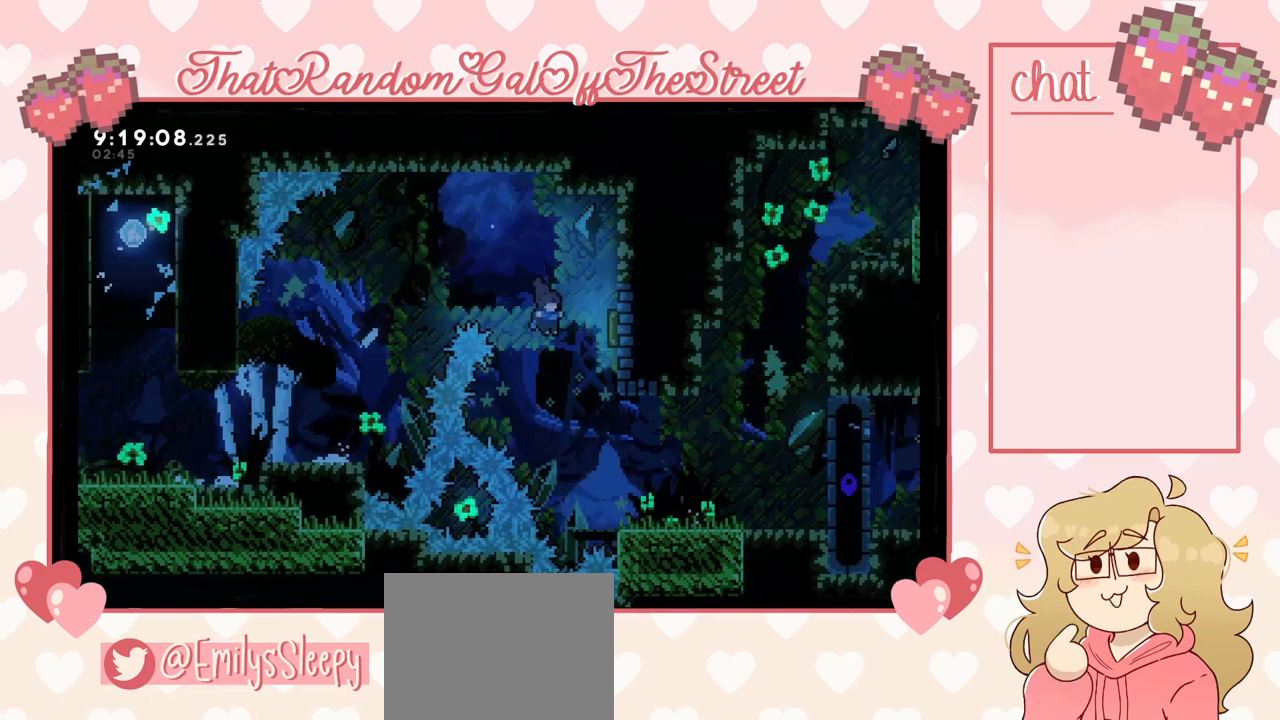
{"buttons": [], "left_stick": "right", "right_stick": "center", "events": [[67, "left_stick", "right"]]}
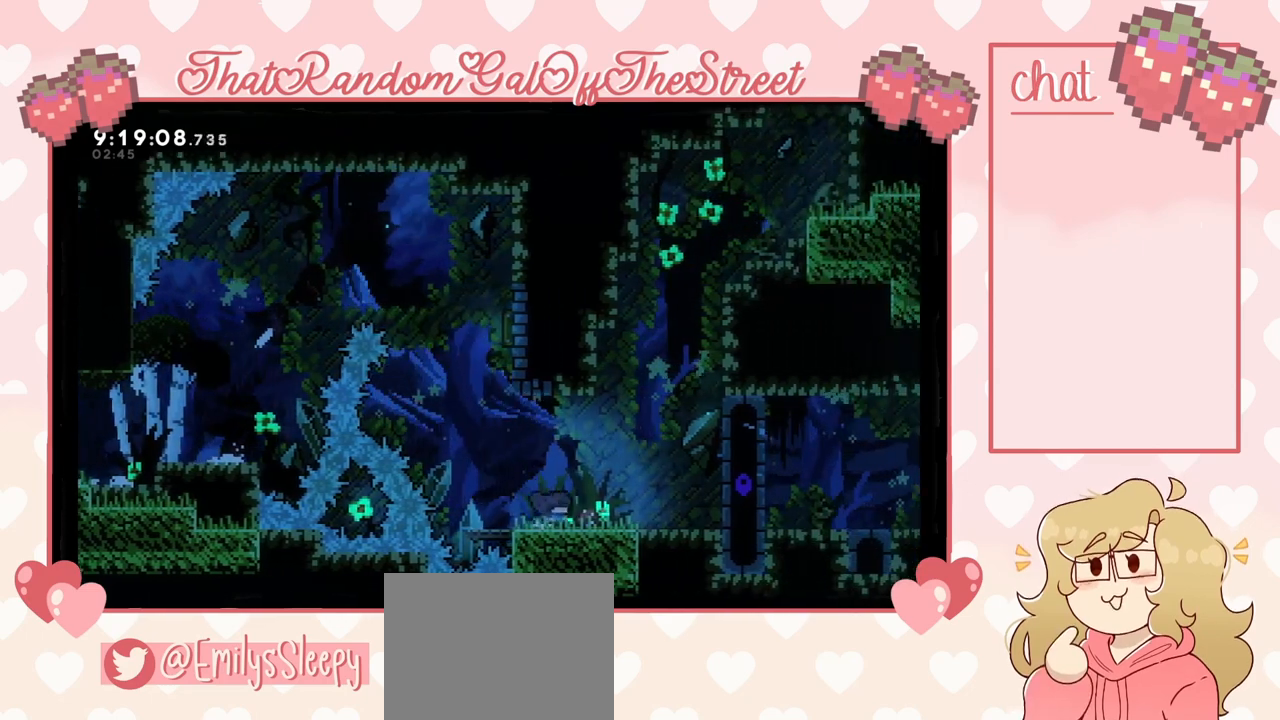
{"buttons": ["A"], "left_stick": "right", "right_stick": "center", "events": [[500, "A", "down"]]}
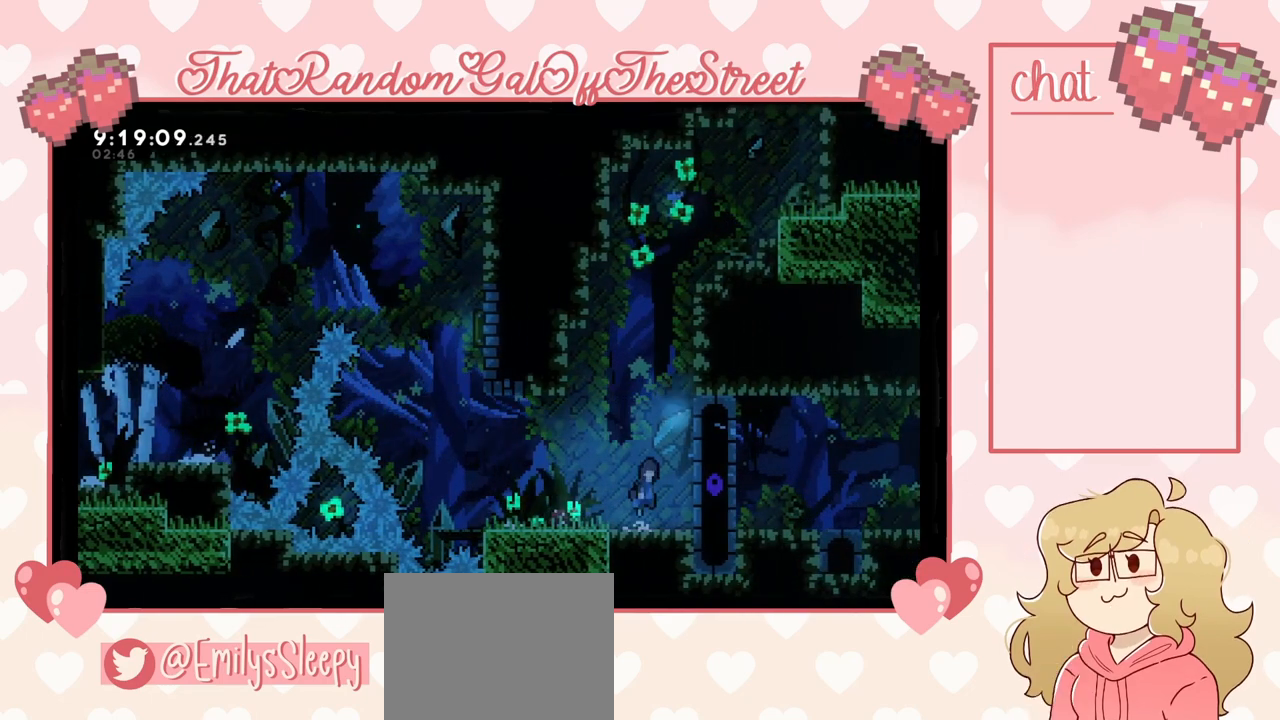
{"buttons": ["A", "L2"], "left_stick": "up-right", "right_stick": "center", "events": [[233, "A", "up"], [233, "L2", "down"], [267, "left_stick", "up-right"], [333, "A", "down"]]}
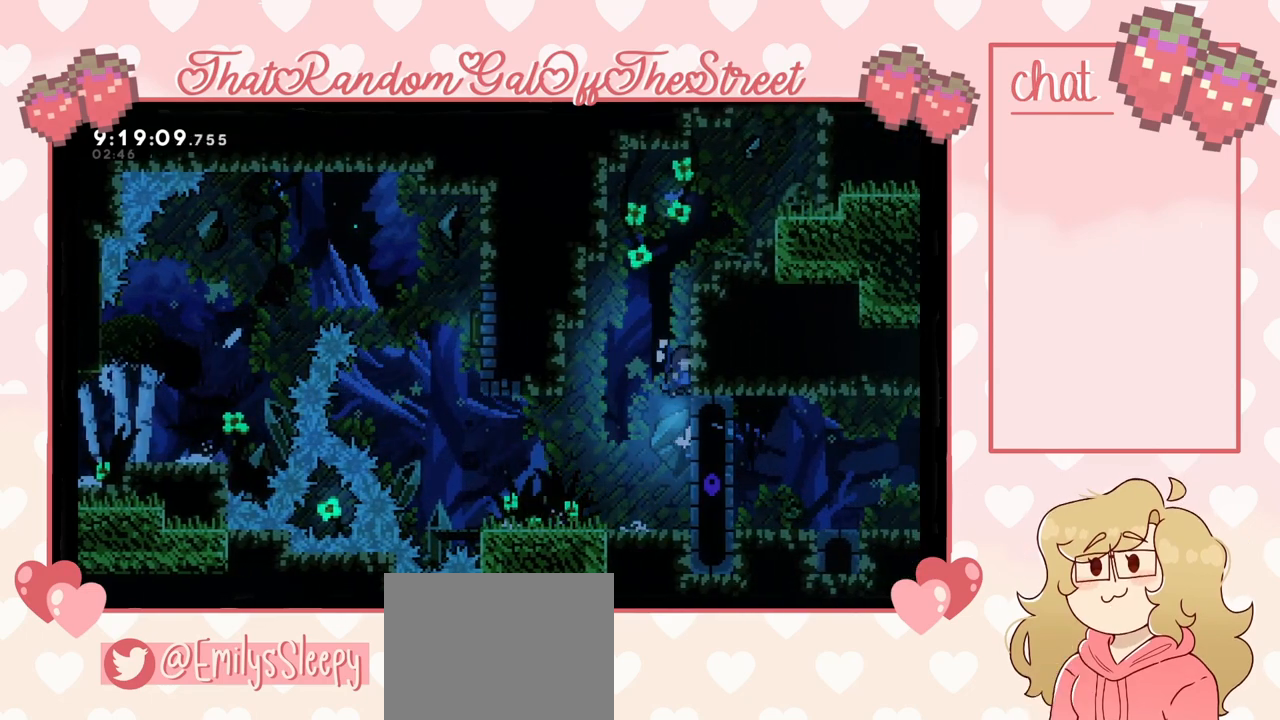
{"buttons": ["A", "L2"], "left_stick": "right", "right_stick": "center", "events": [[33, "A", "up"], [67, "A", "down"], [300, "A", "up"], [367, "A", "down"], [500, "left_stick", "right"]]}
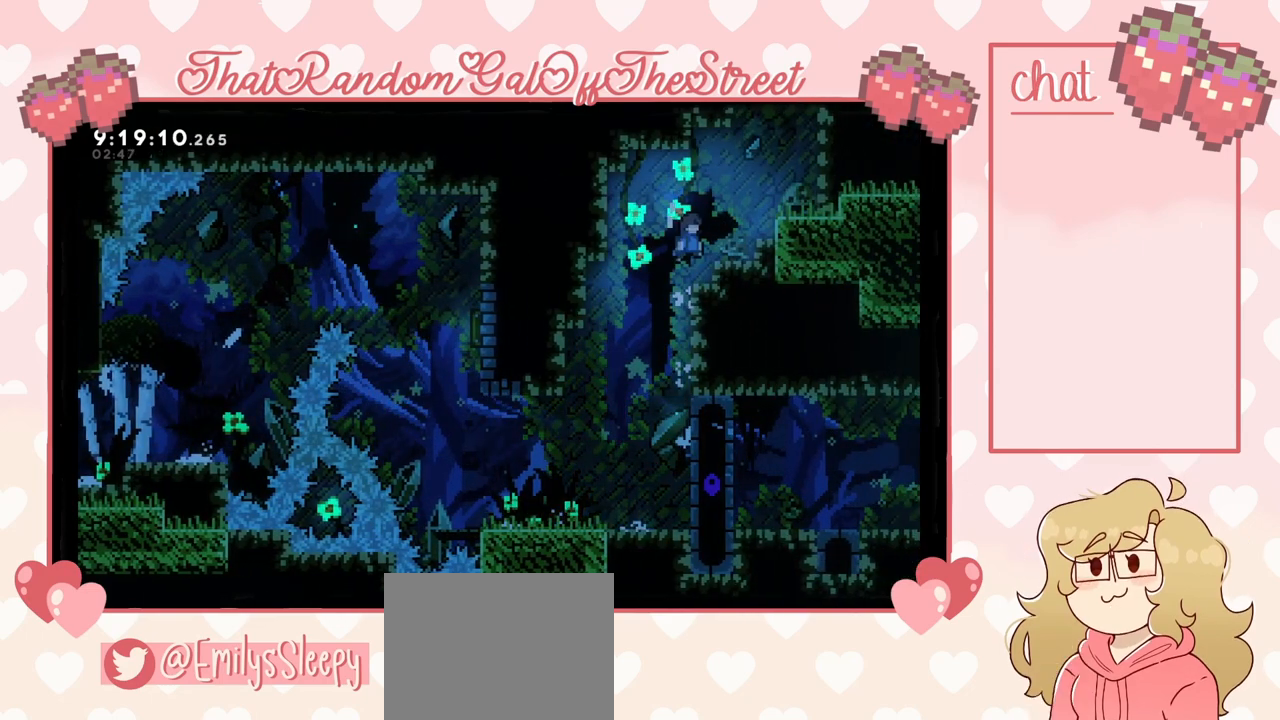
{"buttons": ["A"], "left_stick": "right", "right_stick": "center", "events": [[67, "L2", "up"], [133, "A", "up"], [267, "A", "down"]]}
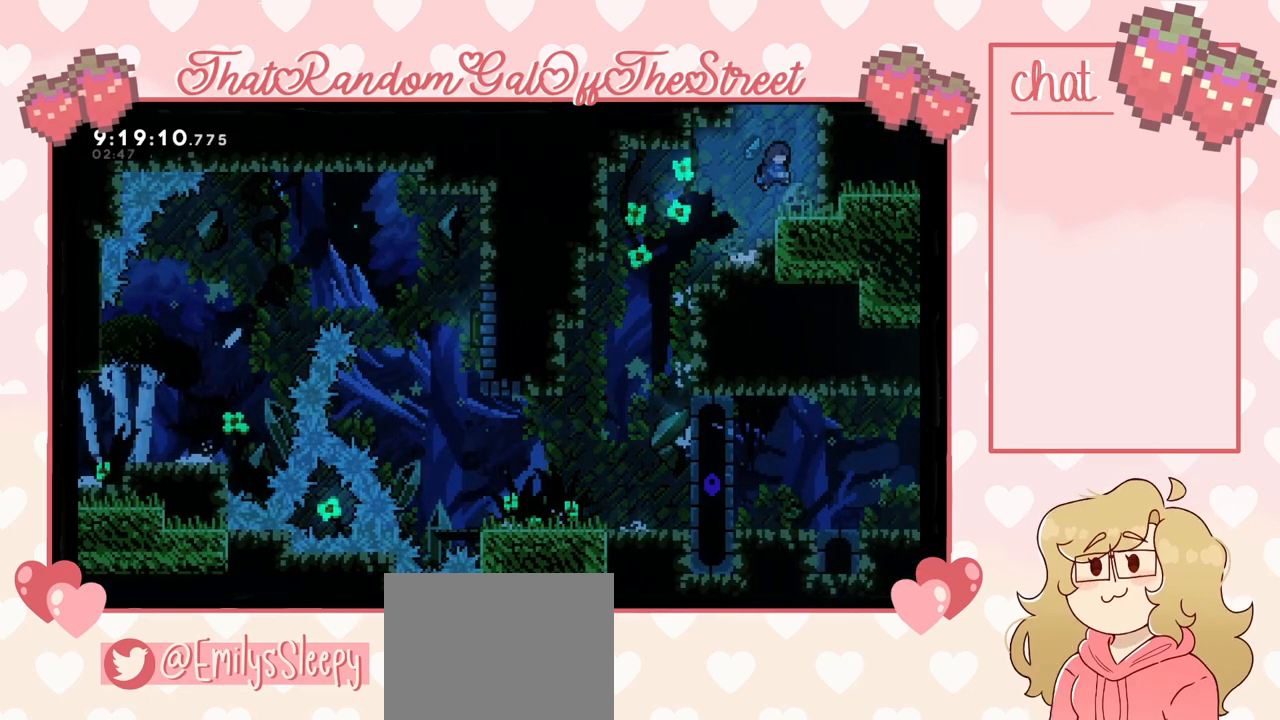
{"buttons": ["L2"], "left_stick": "up-right", "right_stick": "center", "events": [[100, "A", "up"], [200, "A", "down"], [200, "L2", "down"], [200, "left_stick", "up-right"], [400, "A", "up"]]}
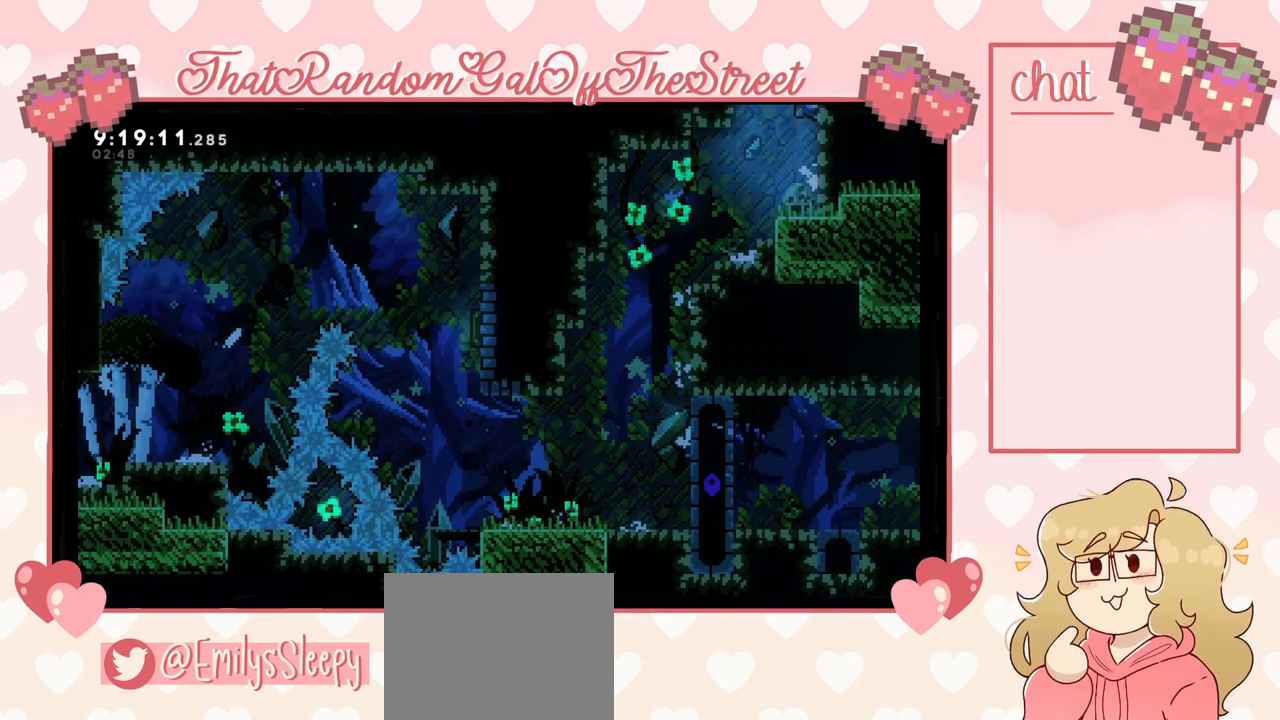
{"buttons": ["A", "L2"], "left_stick": "center", "right_stick": "center", "events": [[67, "A", "down"], [467, "left_stick", "center"]]}
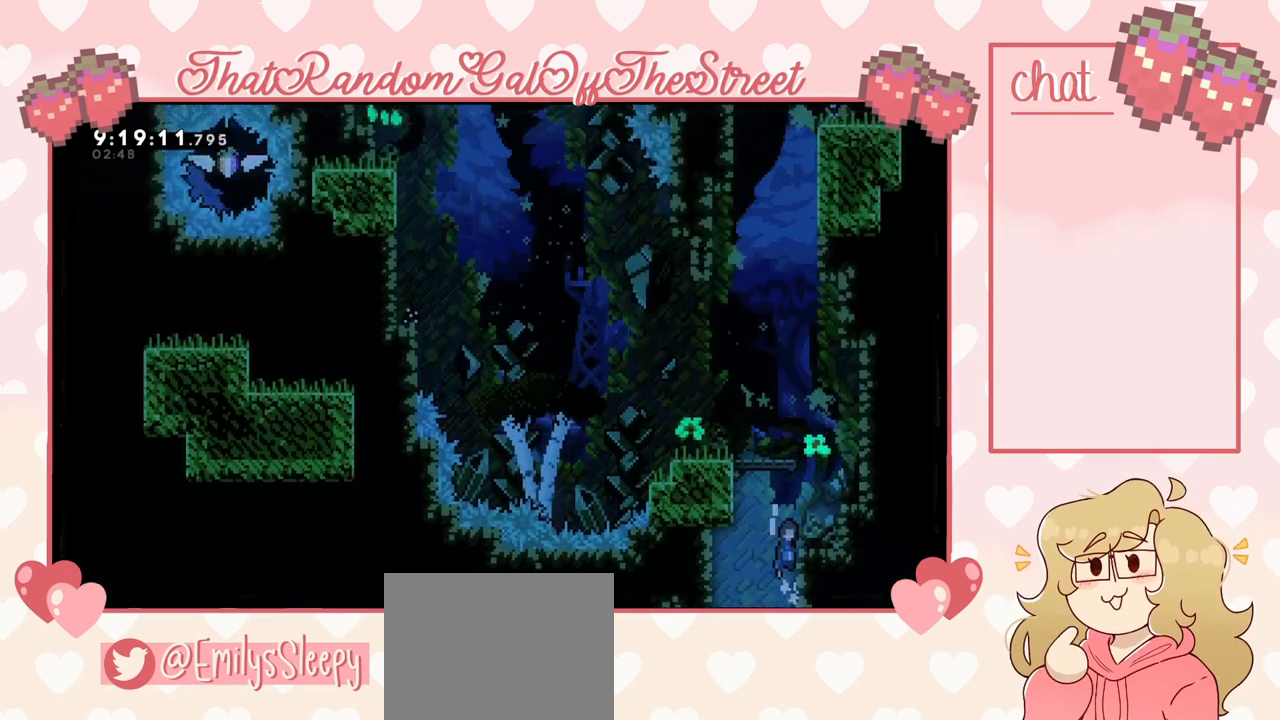
{"buttons": ["A", "L2"], "left_stick": "up-right", "right_stick": "center", "events": [[167, "left_stick", "up"], [300, "A", "up"], [333, "left_stick", "up-right"], [433, "A", "down"]]}
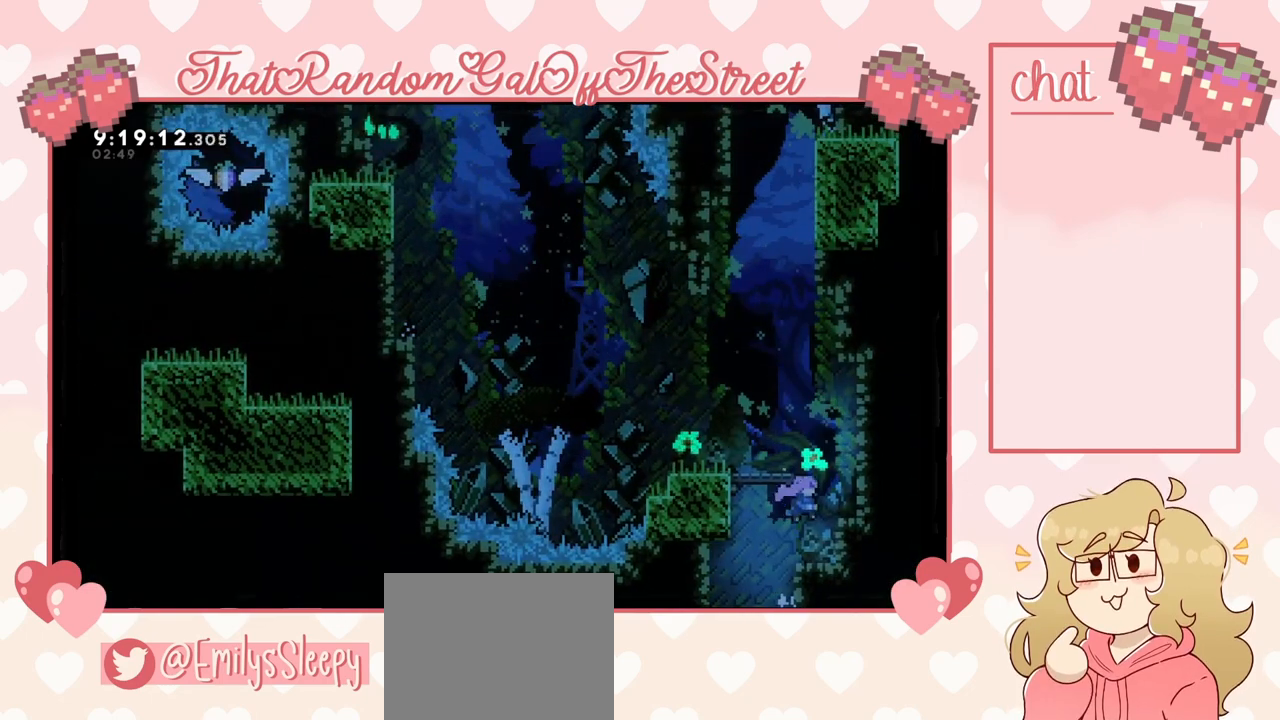
{"buttons": [], "left_stick": "center", "right_stick": "center", "events": [[100, "A", "up"], [300, "L2", "up"], [300, "left_stick", "center"]]}